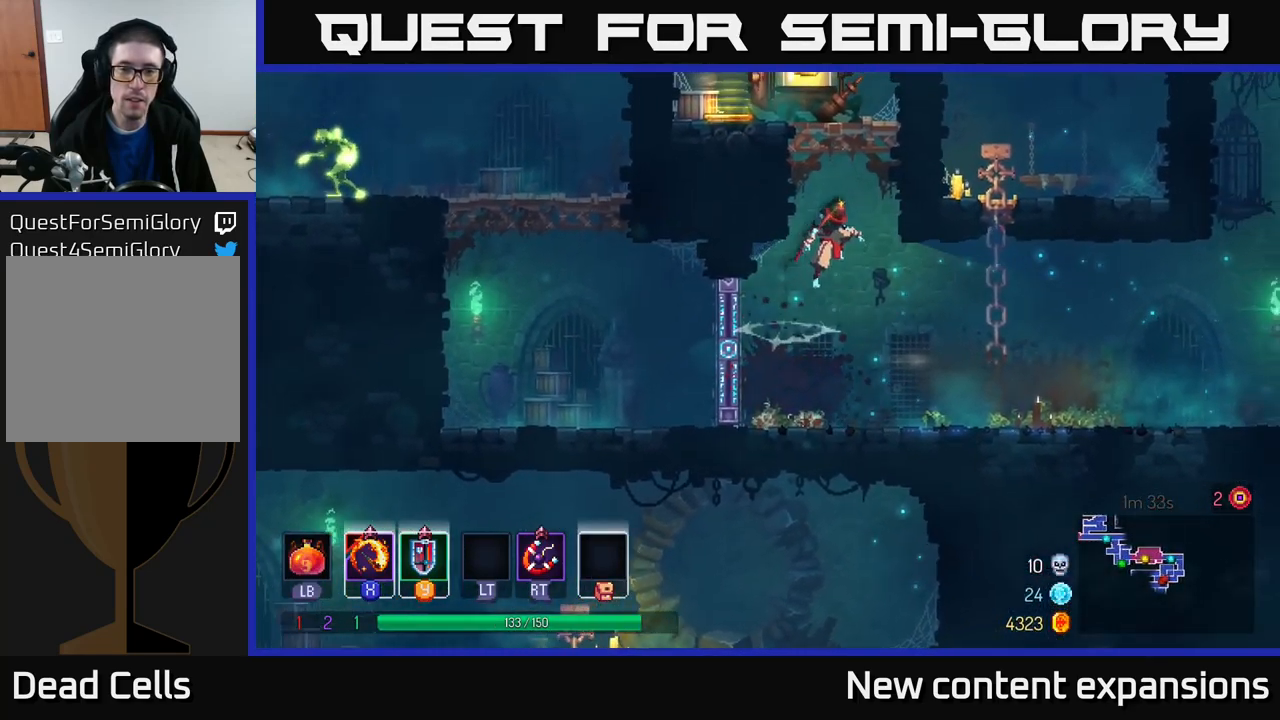
Gameplay with a controller (Xbox layout); each line is a JSON object with the inputs held at the frame after it. "events" lists button and stick changes between this image and that frame as [ms after this image, input, new state], when the widget could be followed in between.
{"buttons": [], "left_stick": "up", "right_stick": "center", "events": [[166, "left_stick", "up-right"], [200, "A", "up"], [483, "left_stick", "up"]]}
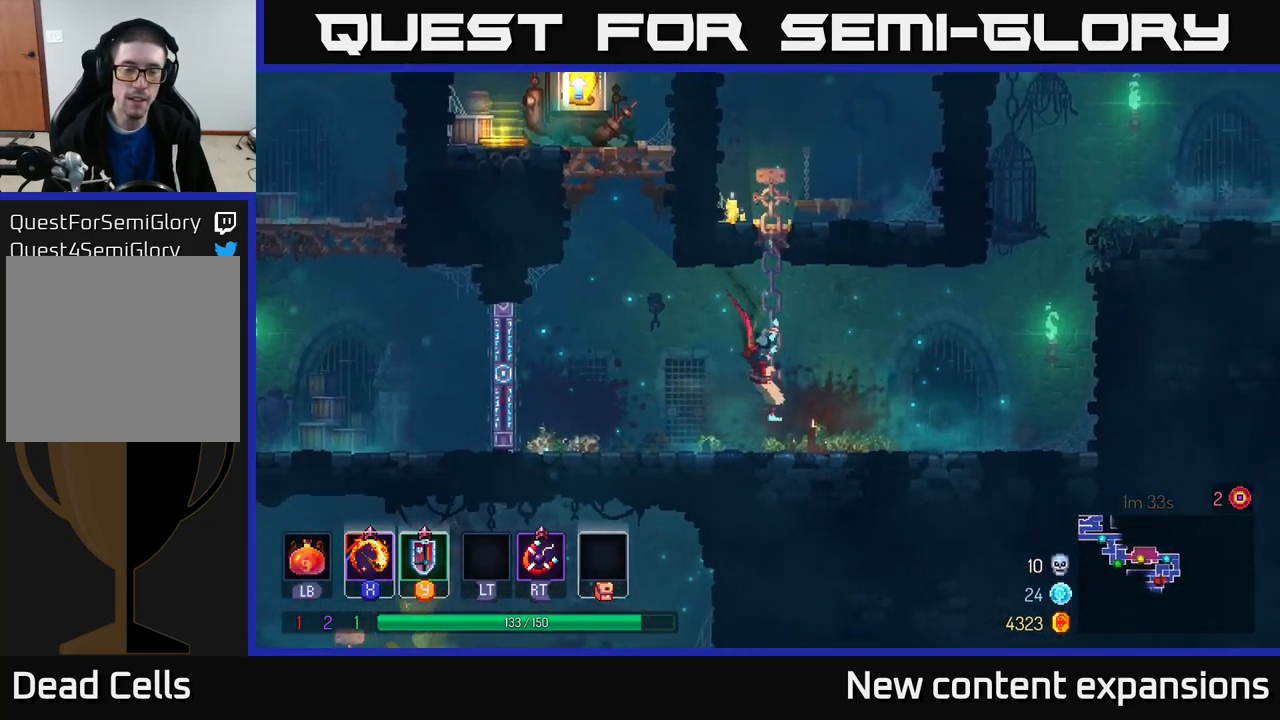
{"buttons": [], "left_stick": "up", "right_stick": "center", "events": [[16, "A", "down"], [16, "left_stick", "up-left"], [100, "left_stick", "center"], [166, "left_stick", "up-right"], [183, "A", "up"], [300, "left_stick", "up"]]}
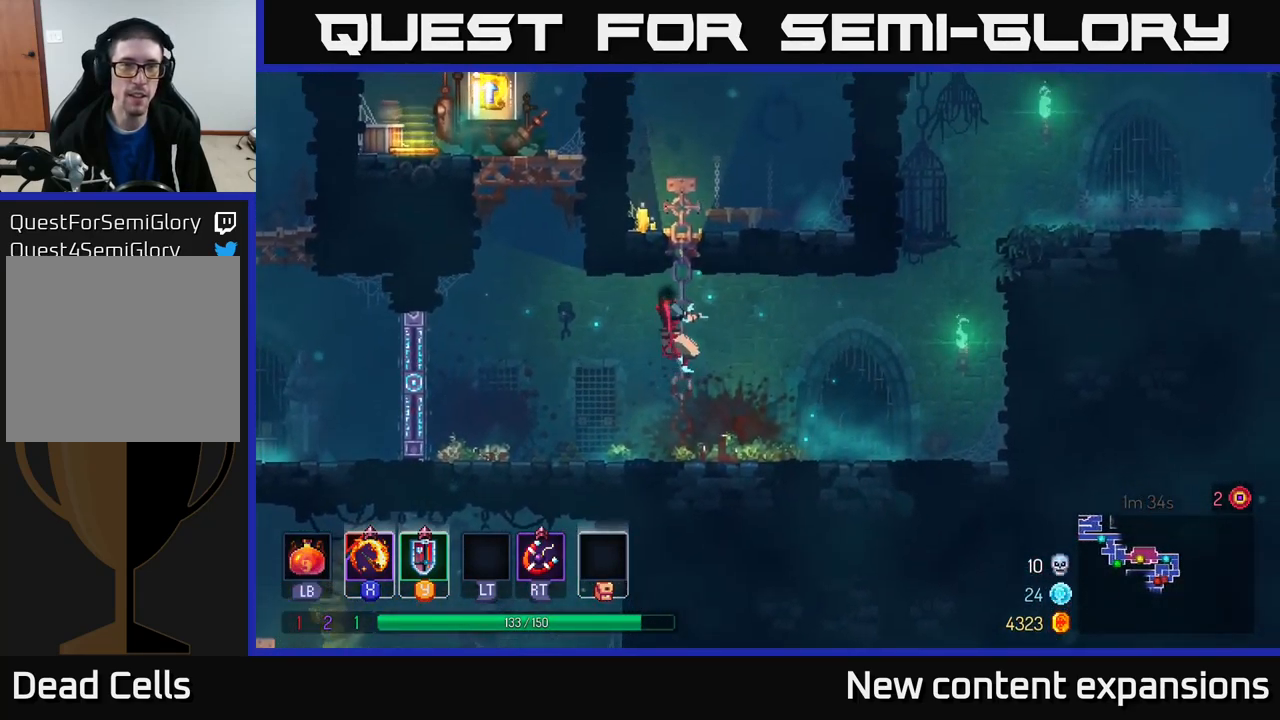
{"buttons": [], "left_stick": "up-right", "right_stick": "center", "events": [[350, "left_stick", "up-right"]]}
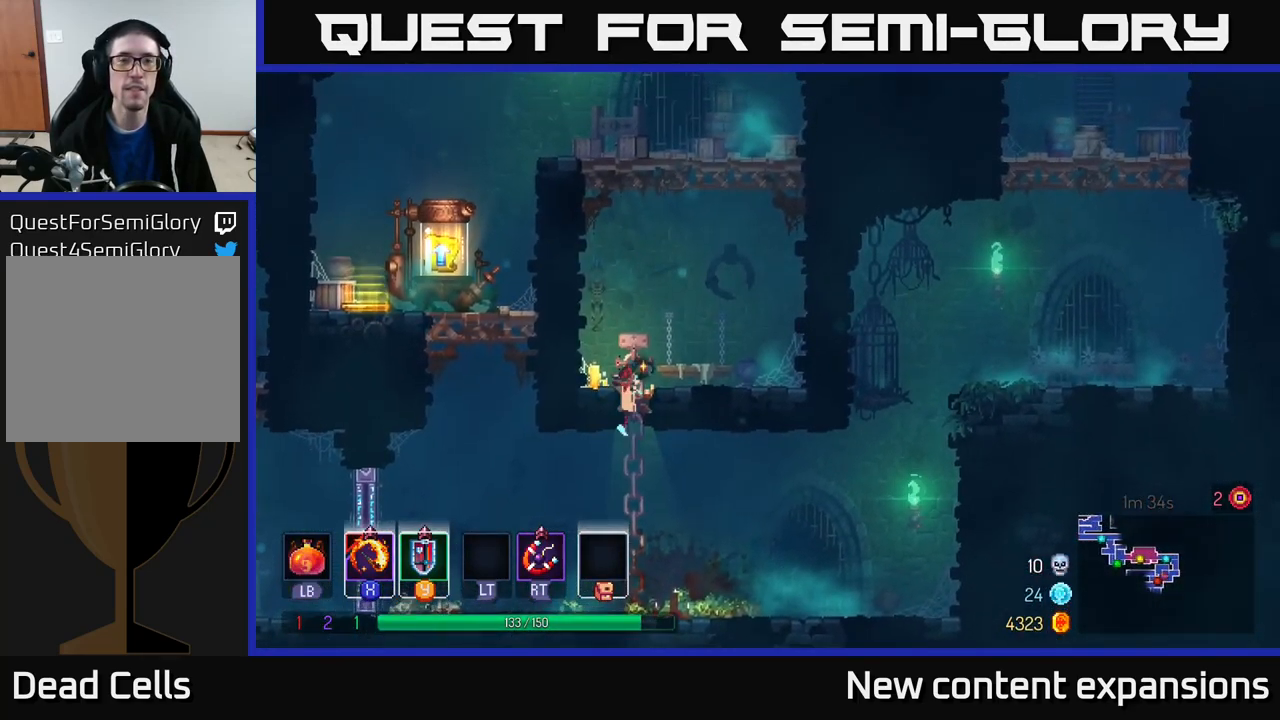
{"buttons": ["A"], "left_stick": "up-left", "right_stick": "center", "events": [[50, "A", "down"], [150, "A", "up"], [150, "left_stick", "up-left"], [217, "A", "down"], [333, "A", "up"], [383, "A", "down"]]}
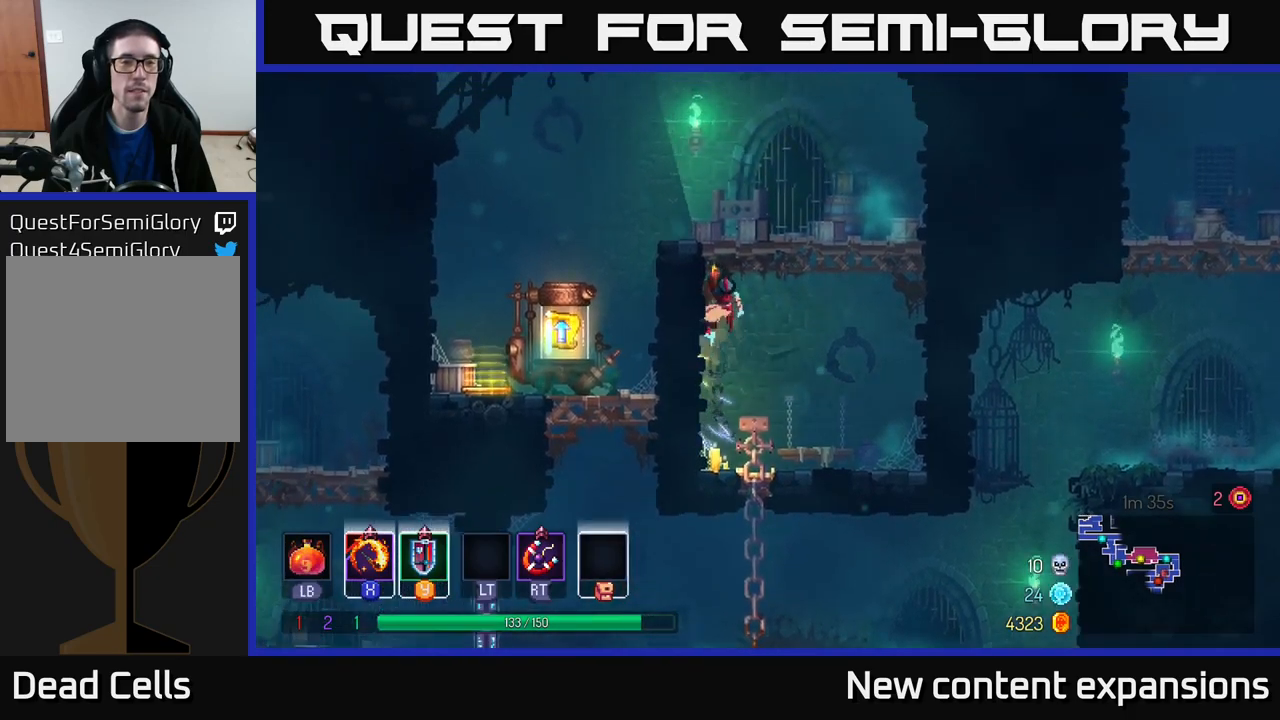
{"buttons": [], "left_stick": "up-left", "right_stick": "center", "events": [[17, "A", "up"], [67, "left_stick", "left"], [217, "left_stick", "up-left"]]}
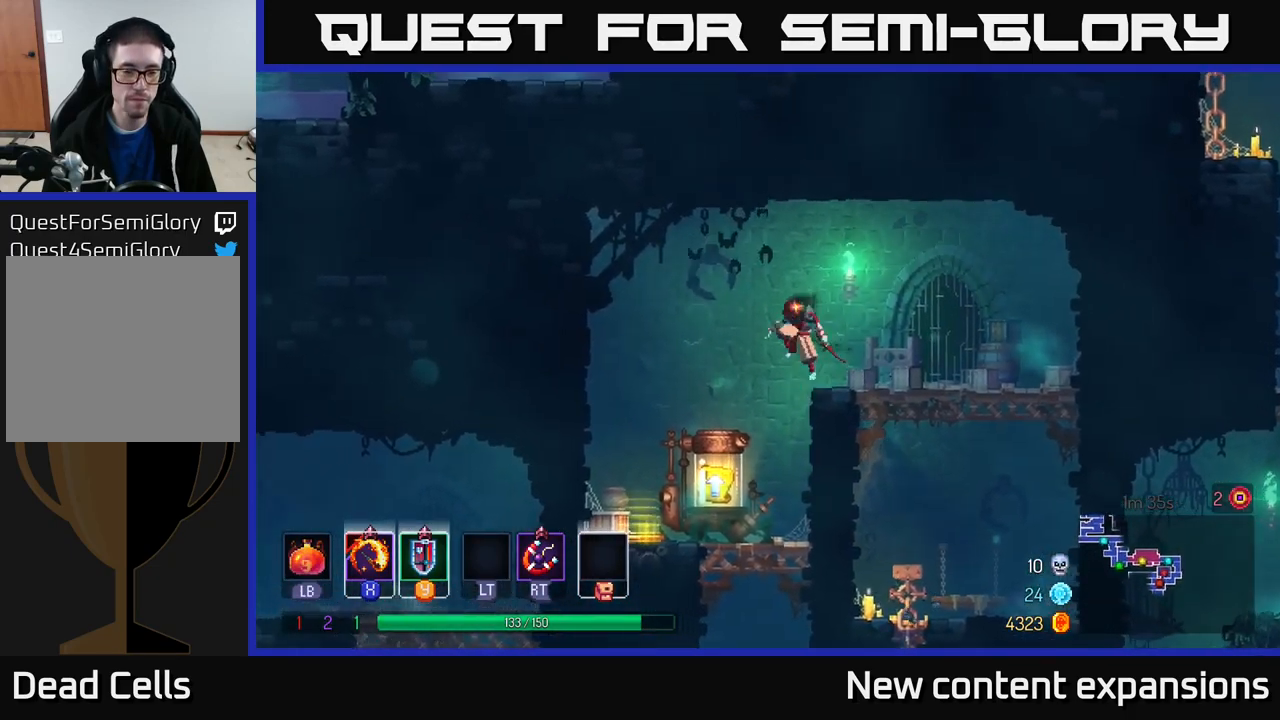
{"buttons": [], "left_stick": "right", "right_stick": "center", "events": [[50, "left_stick", "left"], [450, "left_stick", "right"]]}
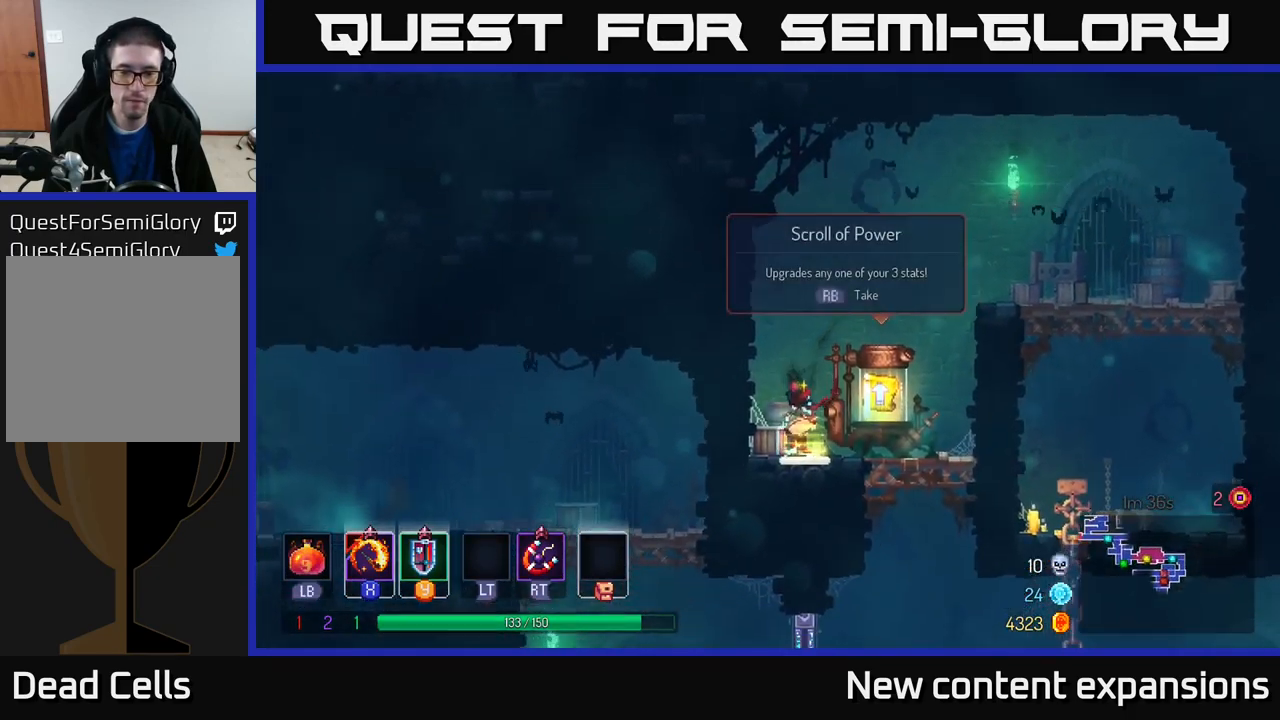
{"buttons": [], "left_stick": "center", "right_stick": "center", "events": [[283, "R1", "down"], [283, "left_stick", "center"], [367, "R1", "up"]]}
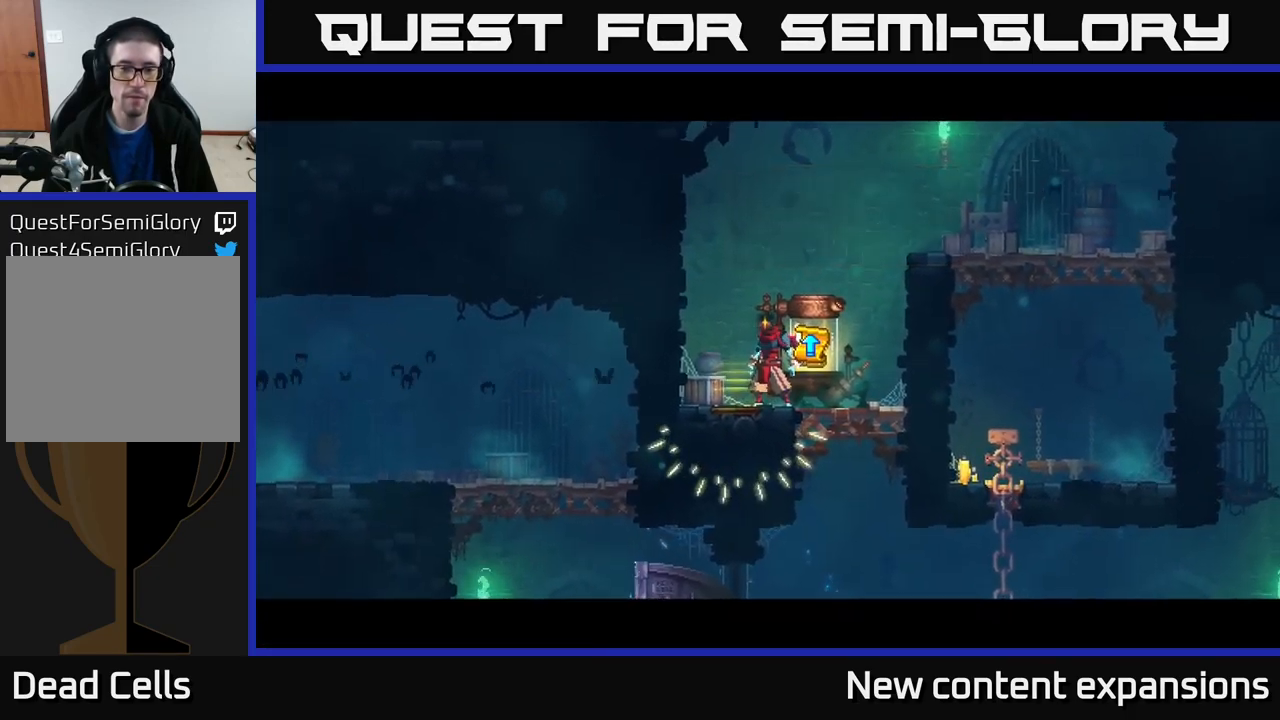
{"buttons": [], "left_stick": "center", "right_stick": "center", "events": []}
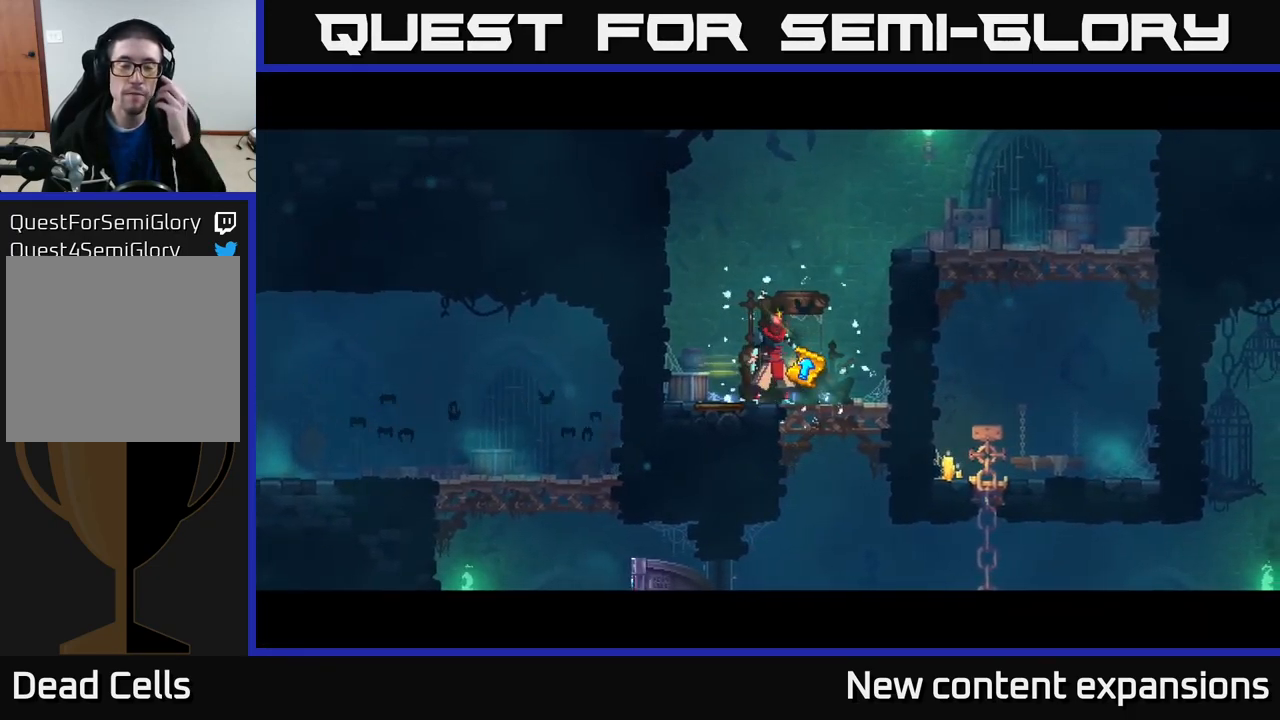
{"buttons": [], "left_stick": "center", "right_stick": "center", "events": []}
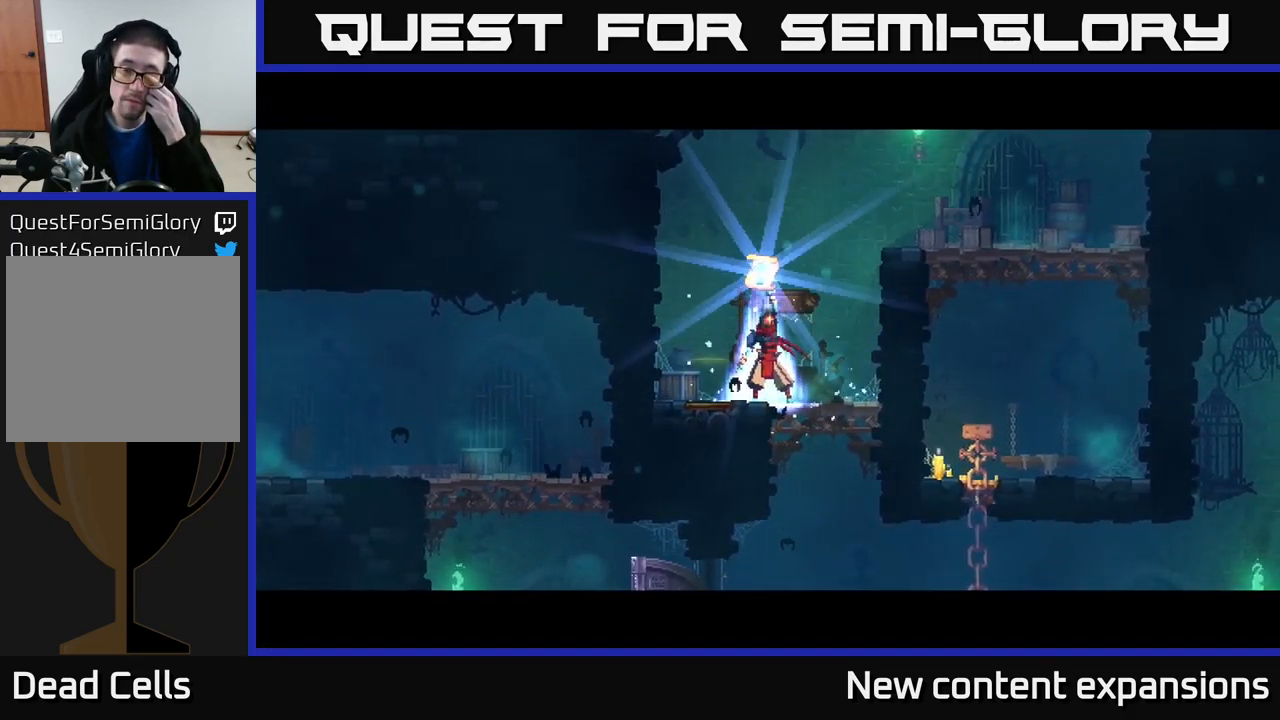
{"buttons": [], "left_stick": "center", "right_stick": "center", "events": []}
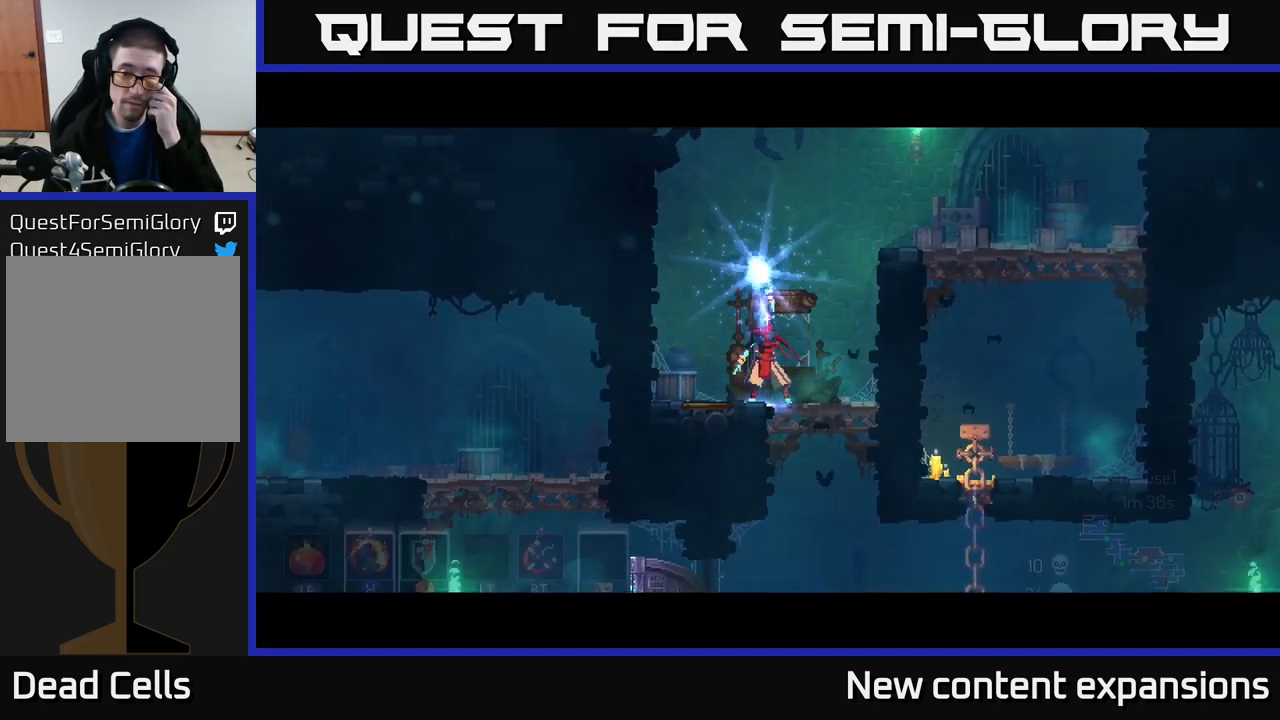
{"buttons": [], "left_stick": "center", "right_stick": "center", "events": []}
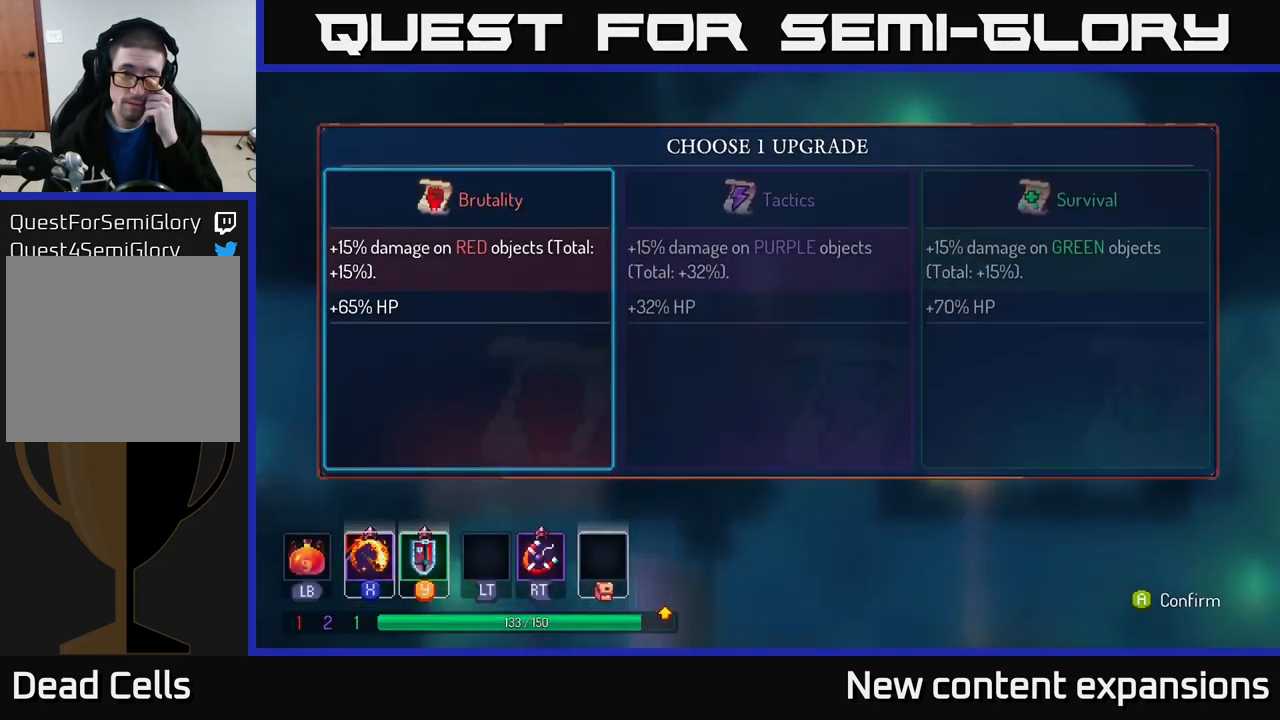
{"buttons": [], "left_stick": "center", "right_stick": "center", "events": []}
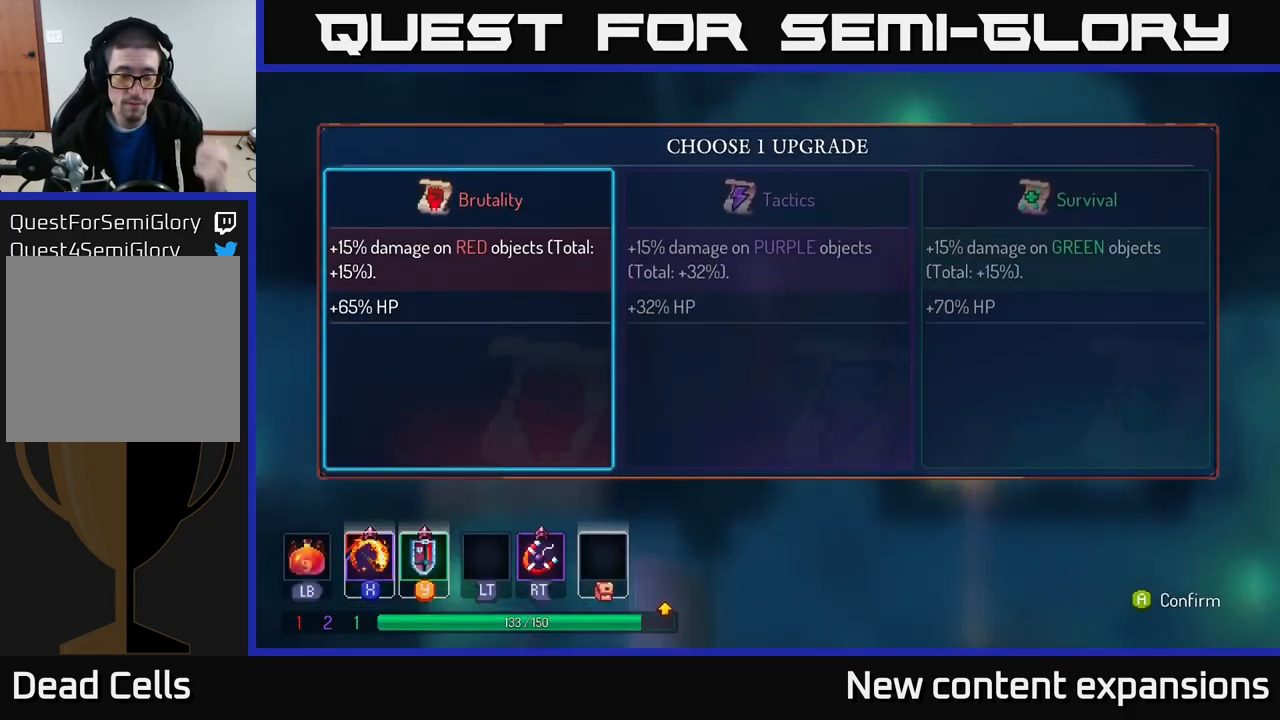
{"buttons": [], "left_stick": "center", "right_stick": "center", "events": []}
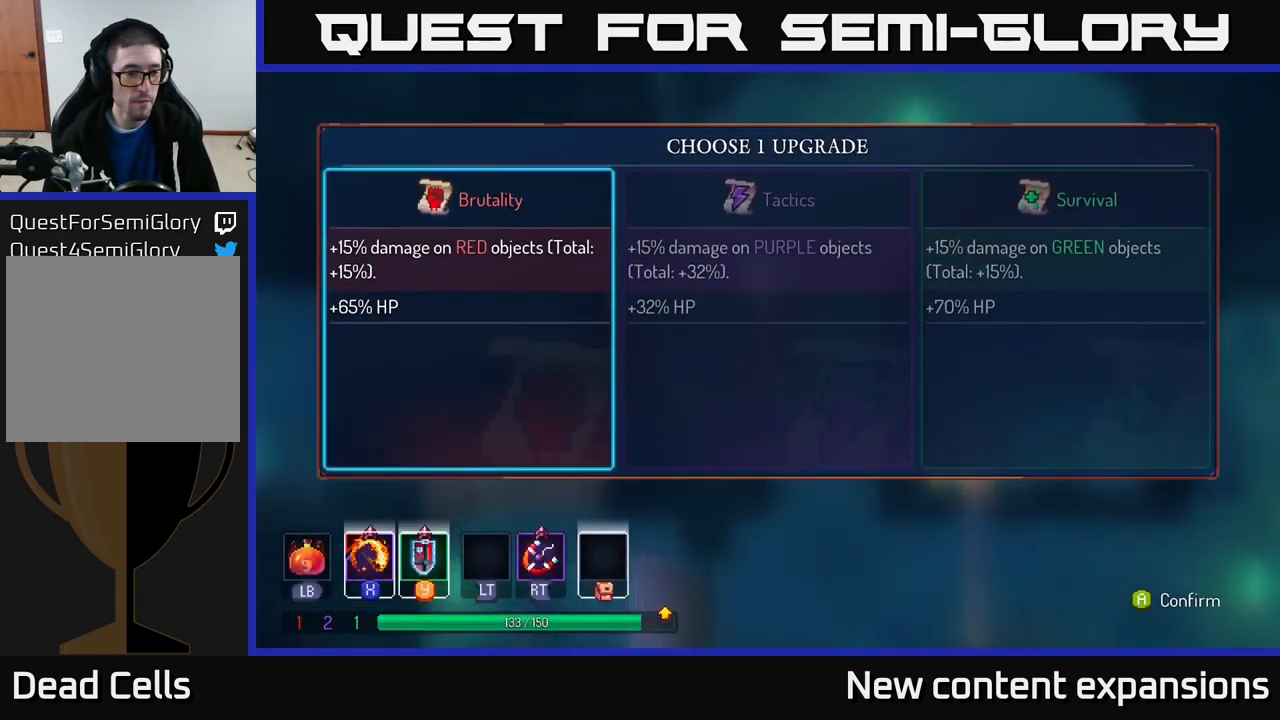
{"buttons": ["A"], "left_stick": "center", "right_stick": "center", "events": [[83, "left_stick", "right"], [184, "left_stick", "center"], [300, "left_stick", "right"], [417, "left_stick", "center"], [500, "A", "down"]]}
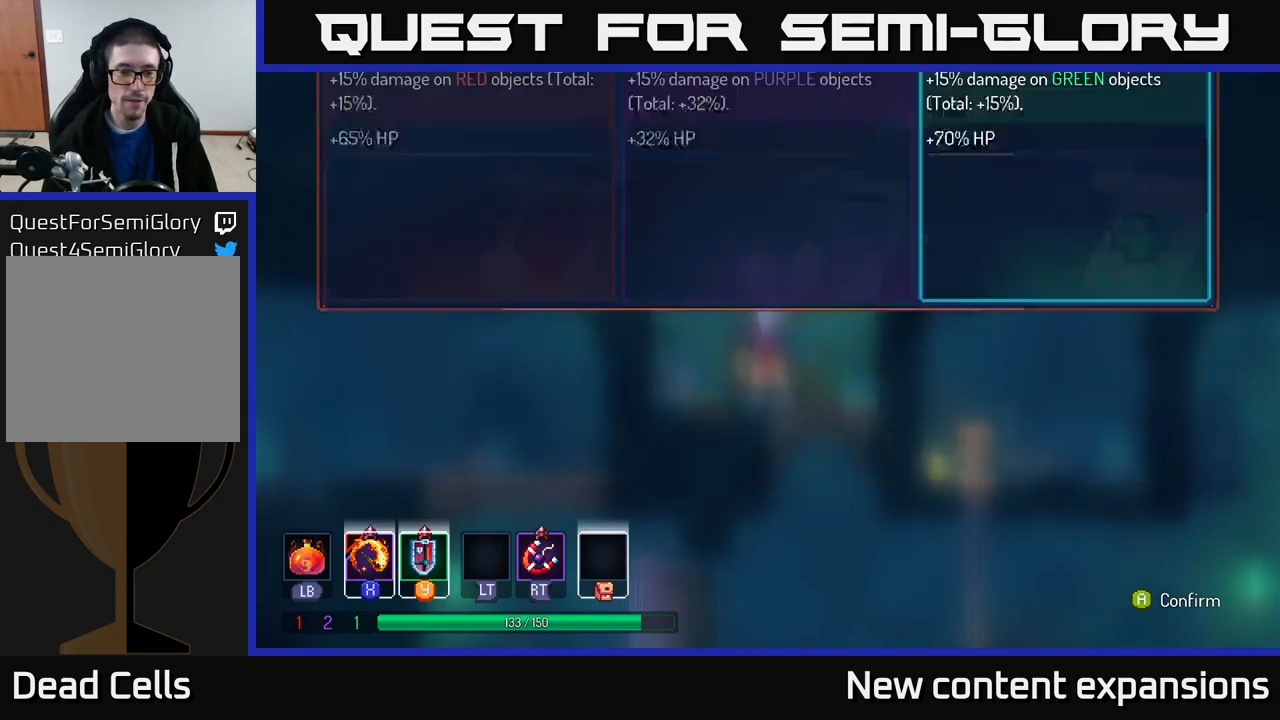
{"buttons": [], "left_stick": "right", "right_stick": "center", "events": [[100, "A", "up"], [467, "left_stick", "right"]]}
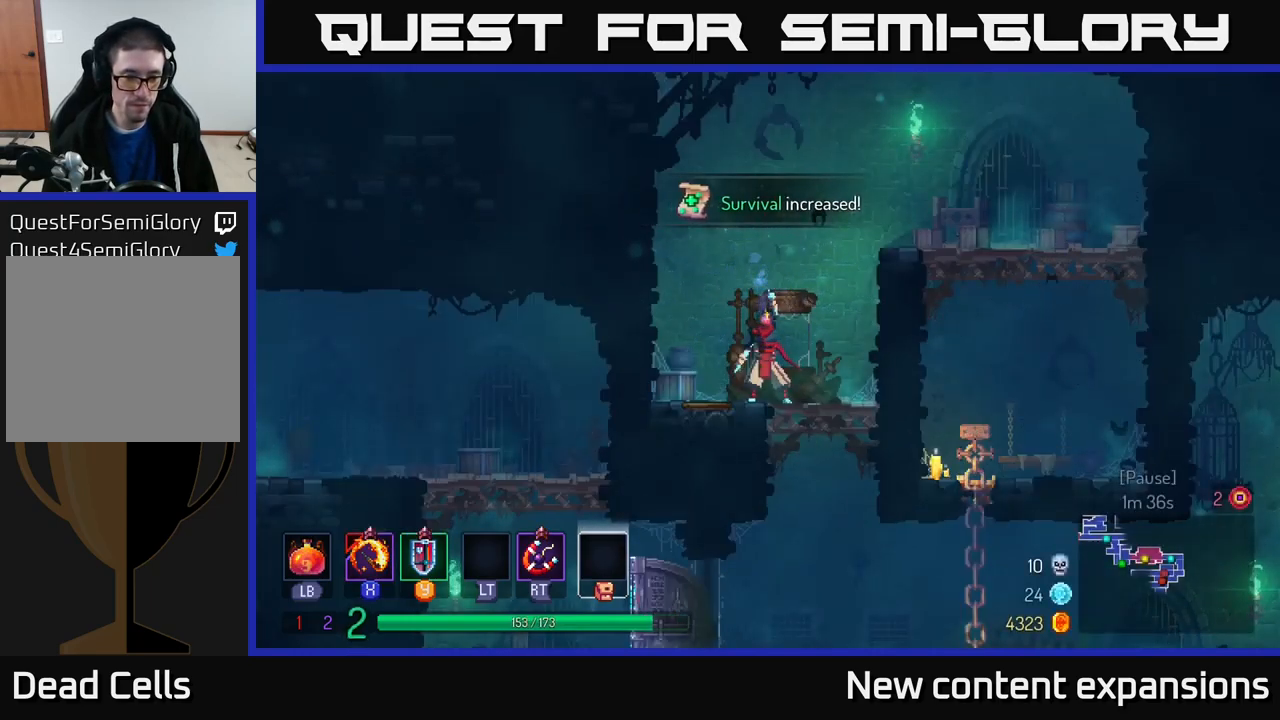
{"buttons": ["A"], "left_stick": "down-right", "right_stick": "center", "events": [[350, "left_stick", "down"], [434, "A", "down"], [500, "left_stick", "down-right"]]}
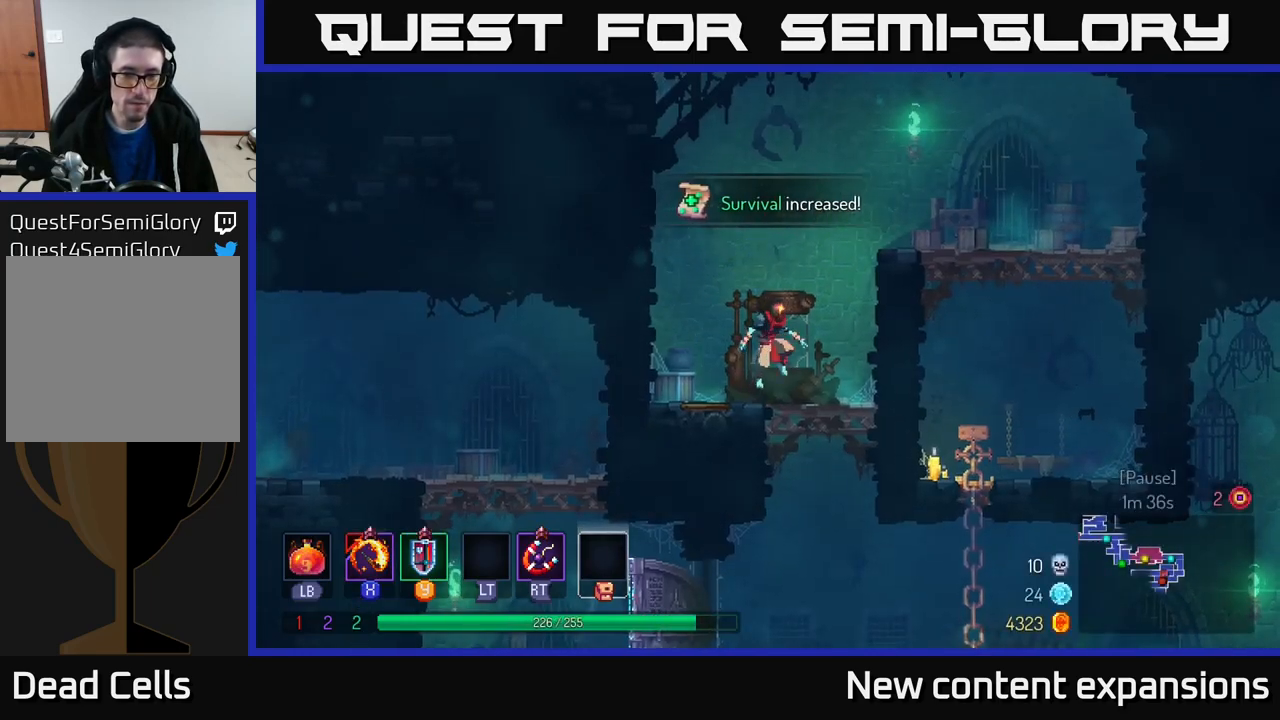
{"buttons": [], "left_stick": "left", "right_stick": "center", "events": [[17, "A", "up"], [134, "A", "down"], [150, "left_stick", "down"], [184, "A", "up"], [317, "B", "down"], [367, "left_stick", "left"], [467, "B", "up"]]}
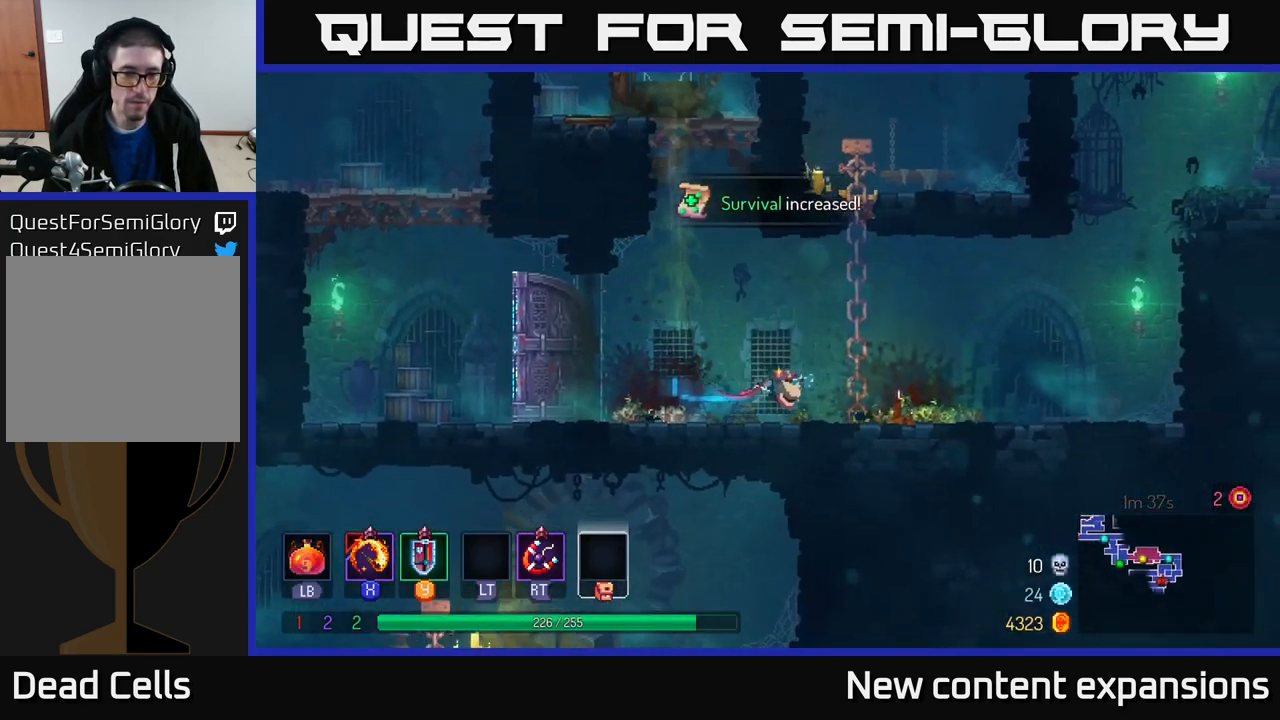
{"buttons": [], "left_stick": "left", "right_stick": "center", "events": [[50, "B", "down"], [117, "B", "up"]]}
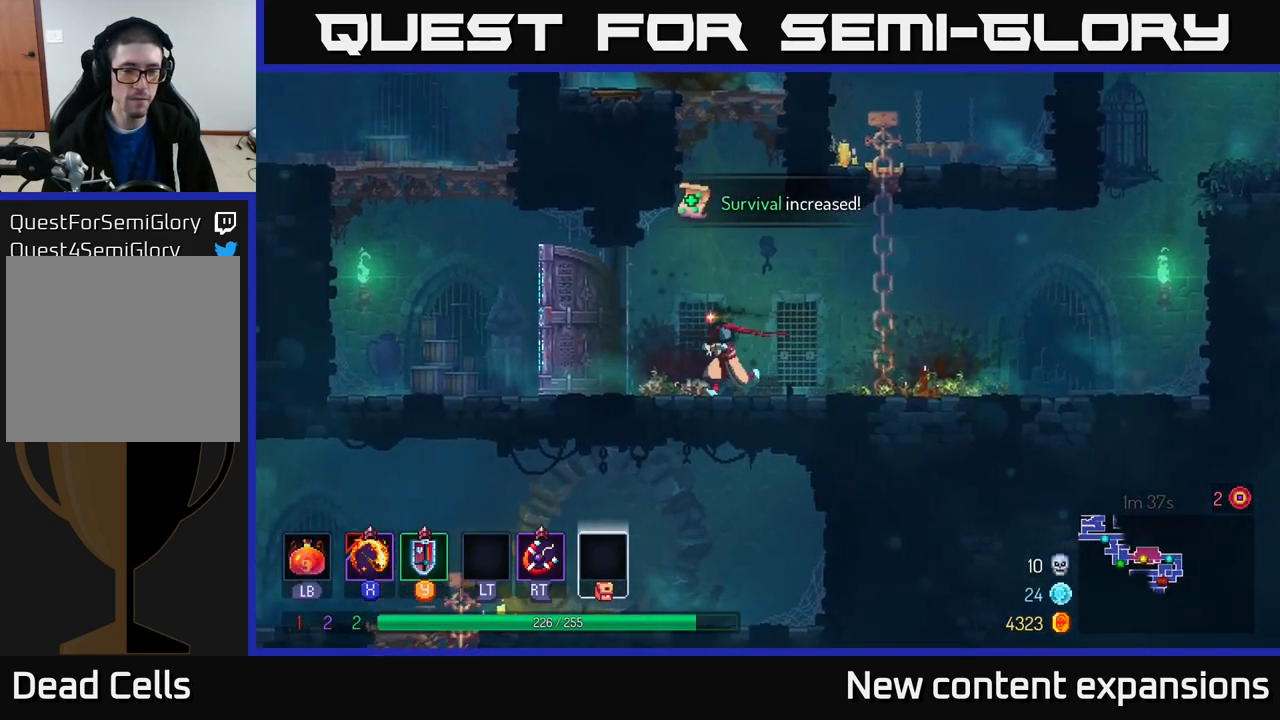
{"buttons": ["A"], "left_stick": "left", "right_stick": "center", "events": [[484, "A", "down"]]}
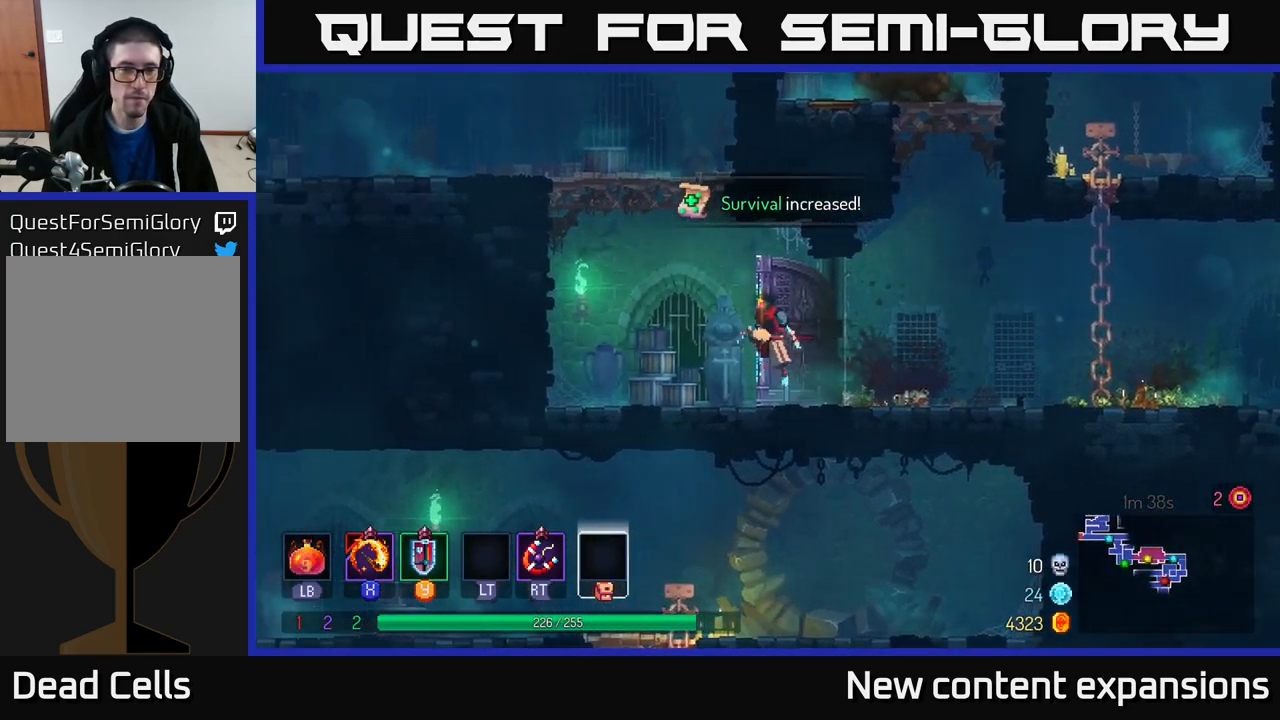
{"buttons": [], "left_stick": "left", "right_stick": "center", "events": [[117, "A", "up"], [184, "A", "down"], [417, "A", "up"]]}
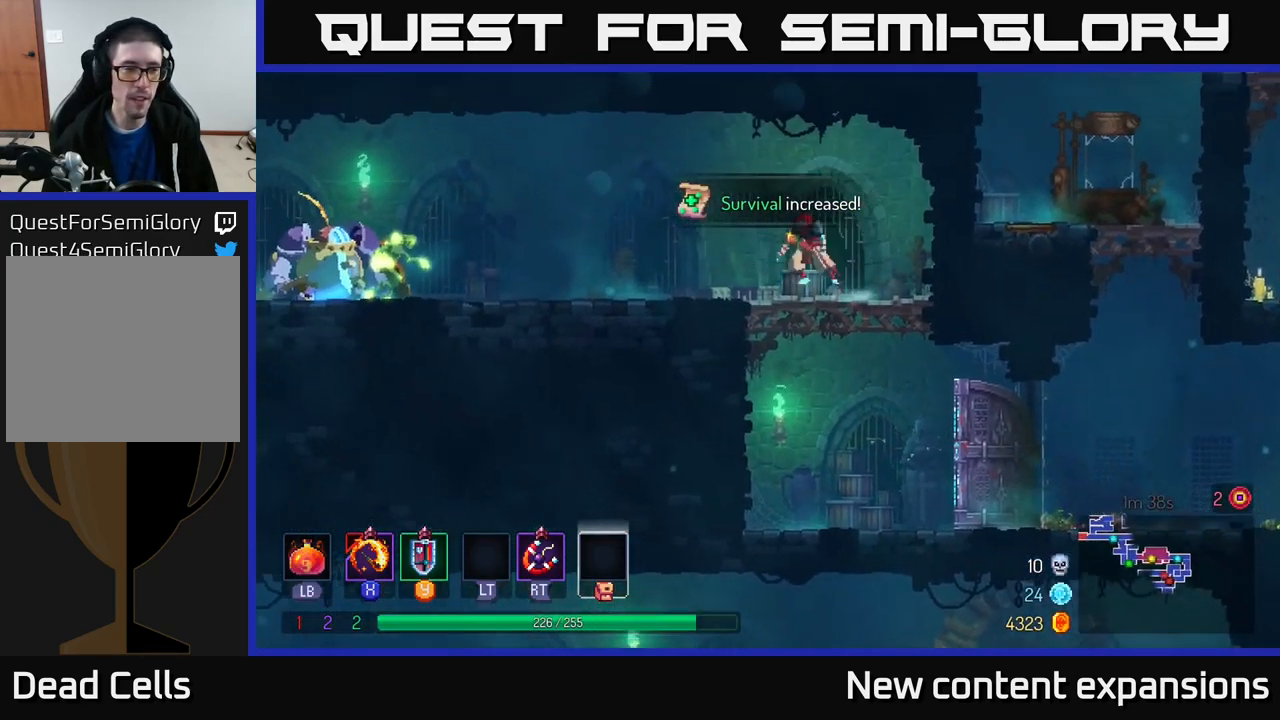
{"buttons": [], "left_stick": "right", "right_stick": "center", "events": [[250, "X", "down"], [334, "X", "up"], [484, "left_stick", "right"]]}
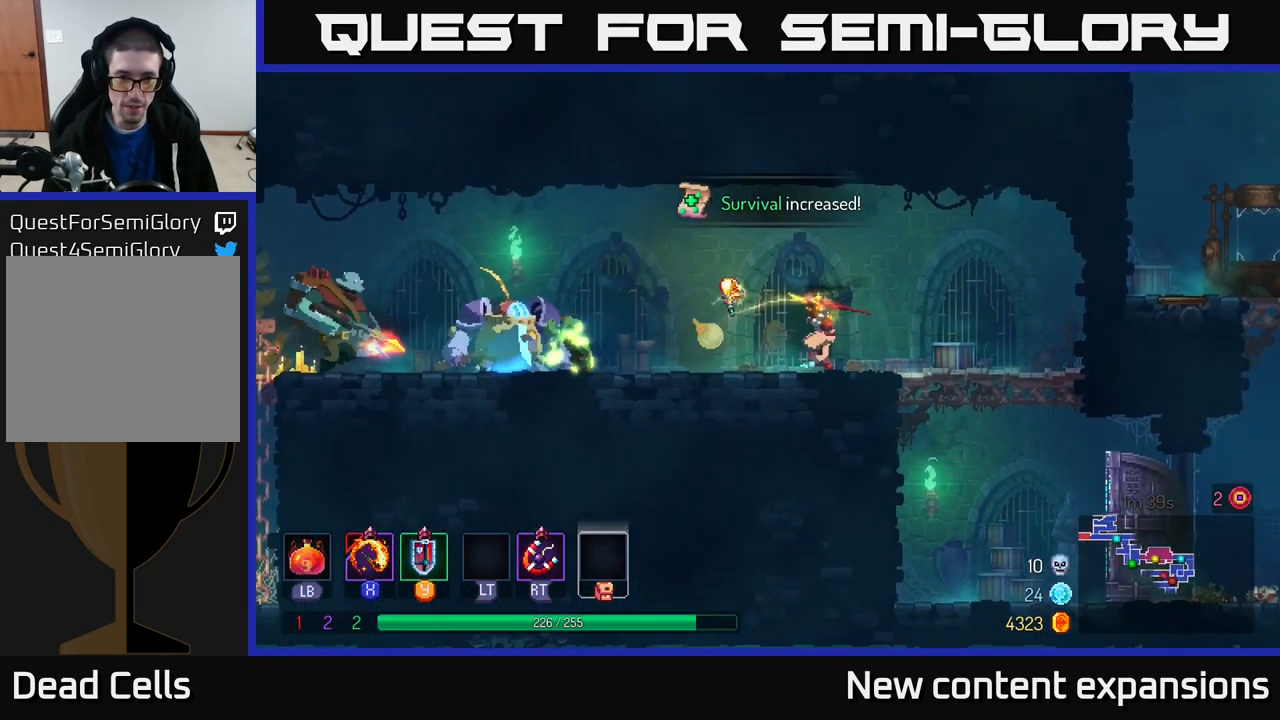
{"buttons": ["X"], "left_stick": "center", "right_stick": "center", "events": [[167, "left_stick", "left"], [250, "A", "down"], [350, "A", "up"], [484, "left_stick", "center"], [500, "X", "down"]]}
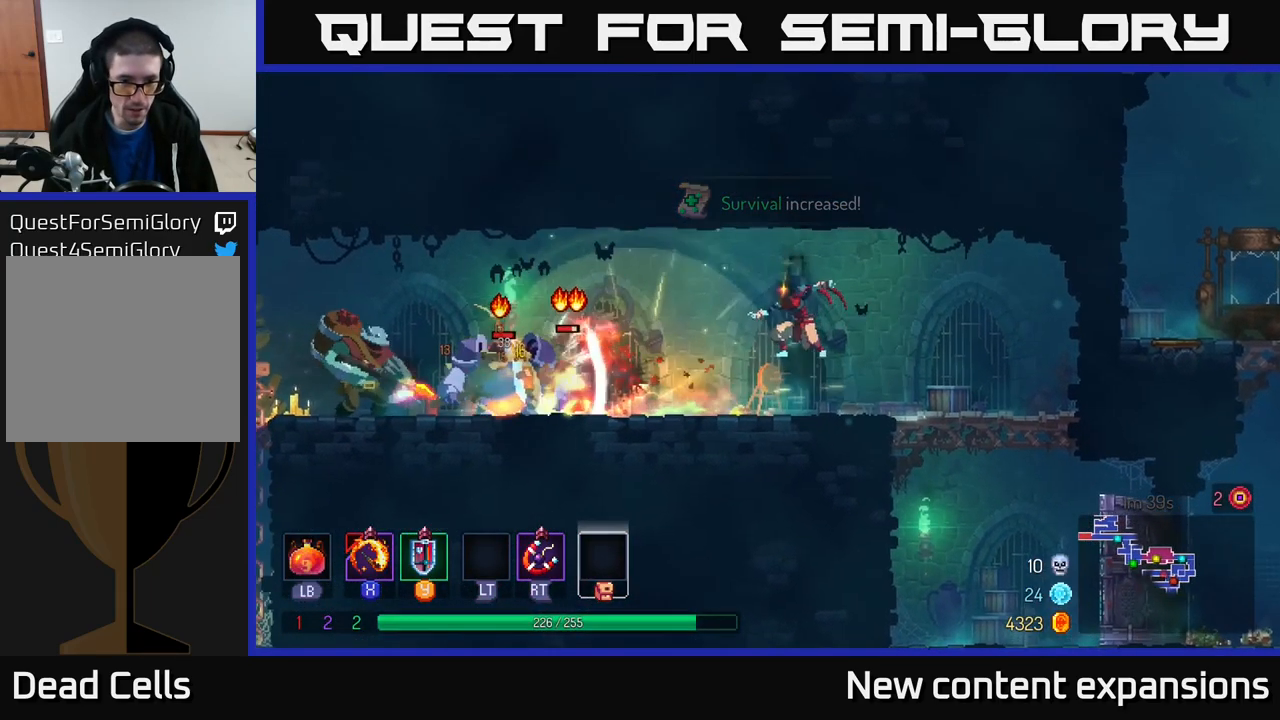
{"buttons": [], "left_stick": "left", "right_stick": "center", "events": [[84, "X", "up"], [117, "left_stick", "right"], [417, "left_stick", "left"]]}
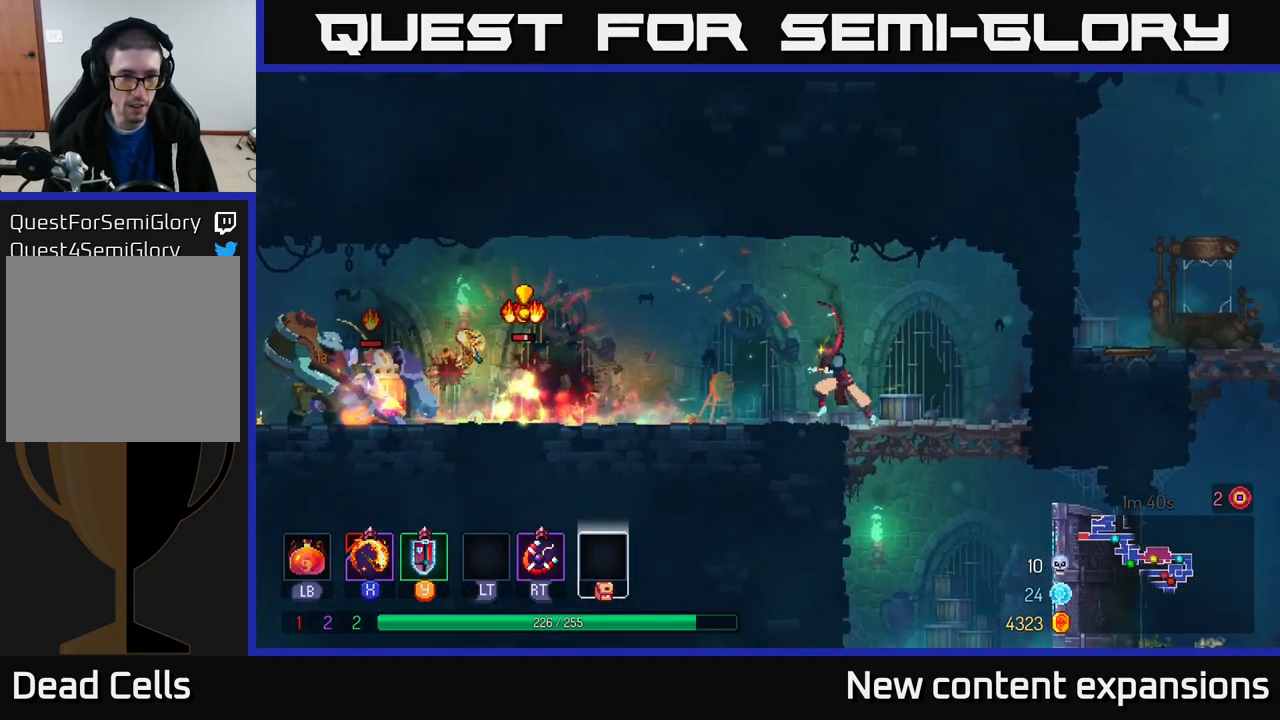
{"buttons": [], "left_stick": "right", "right_stick": "center", "events": [[34, "A", "down"], [283, "A", "up"], [300, "R2", "down"], [366, "left_stick", "right"], [383, "R2", "up"]]}
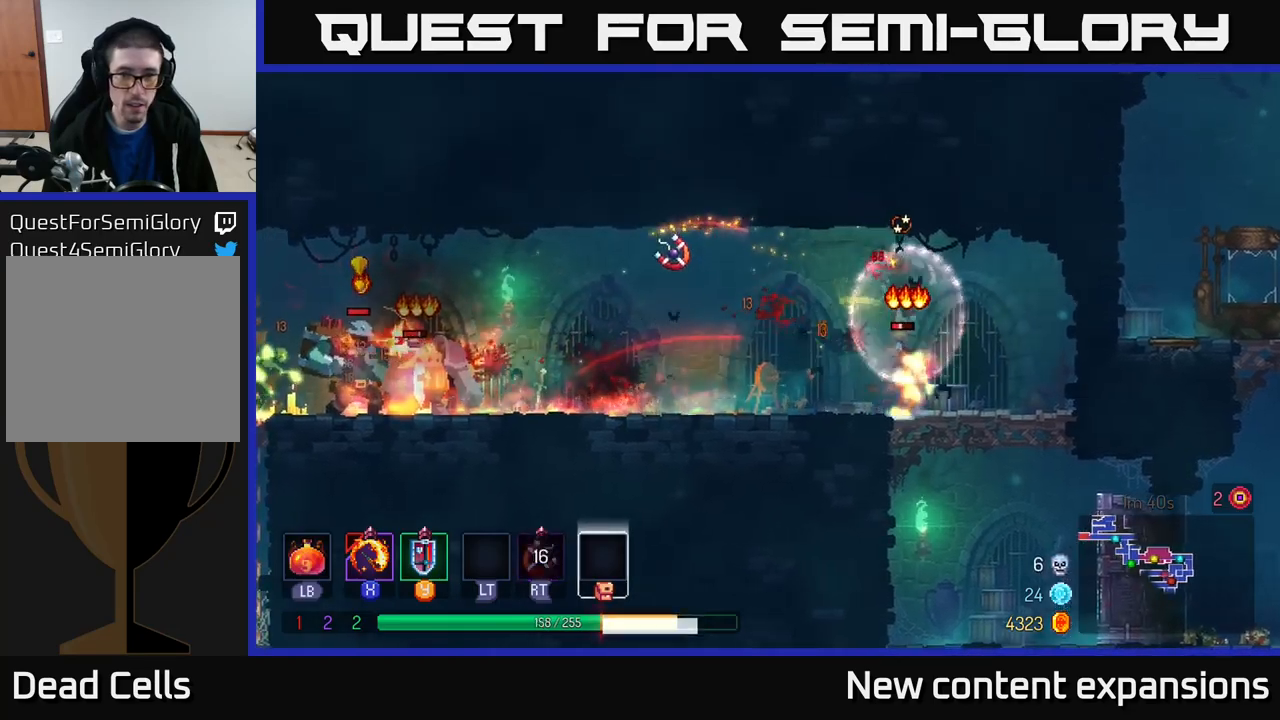
{"buttons": [], "left_stick": "right", "right_stick": "center", "events": [[83, "B", "down"], [183, "left_stick", "left"], [200, "B", "up"], [283, "left_stick", "right"], [366, "B", "down"], [416, "B", "up"]]}
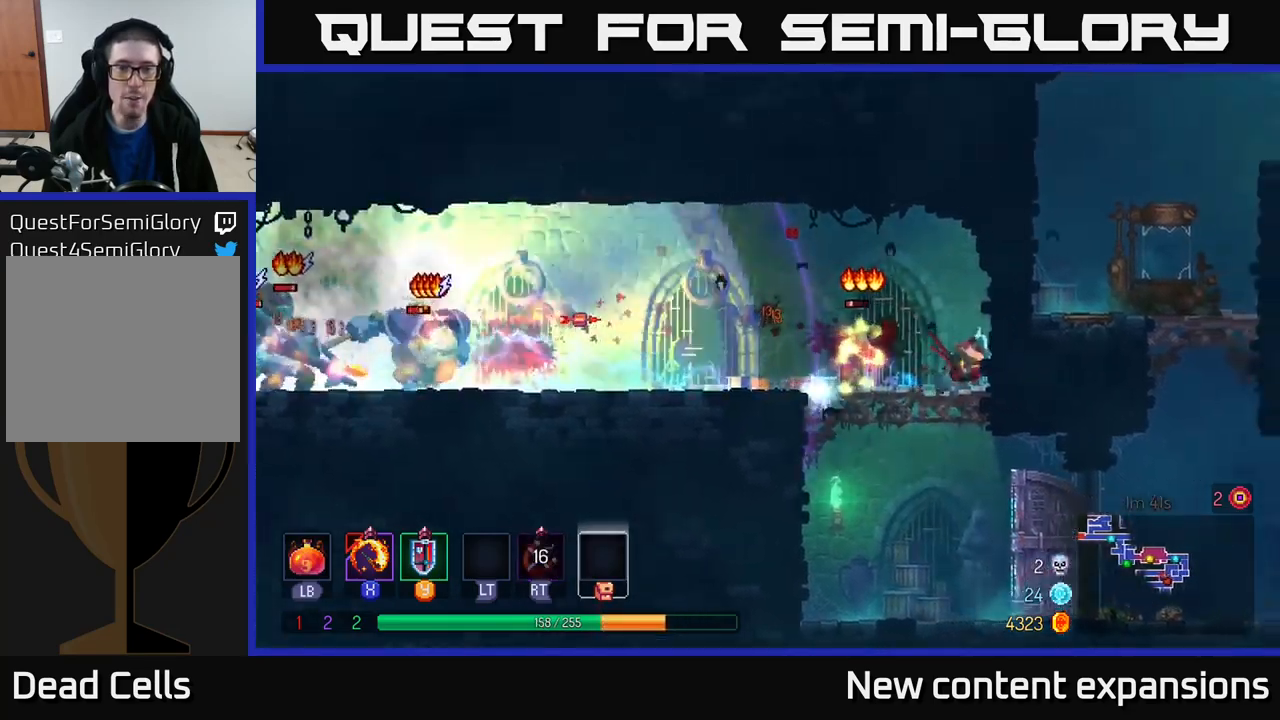
{"buttons": [], "left_stick": "center", "right_stick": "center", "events": [[33, "left_stick", "left"], [83, "X", "down"], [183, "X", "up"], [266, "X", "down"], [300, "left_stick", "center"], [366, "X", "up"]]}
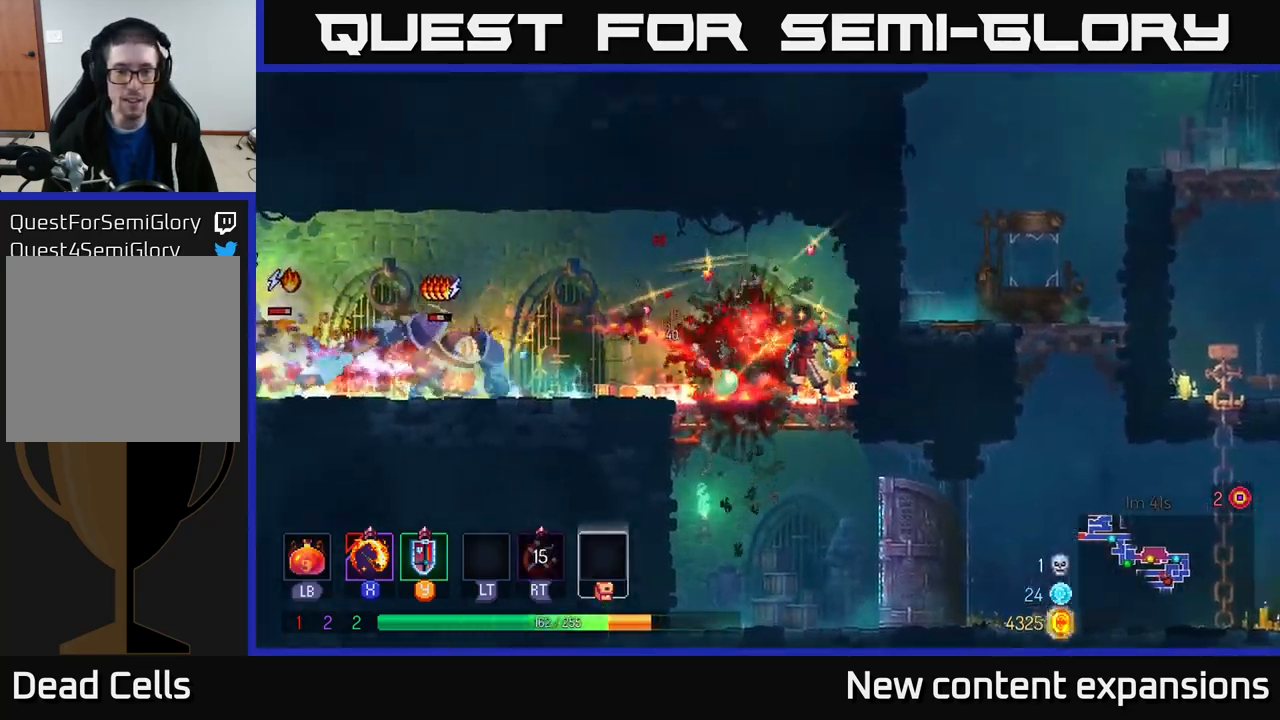
{"buttons": ["X"], "left_stick": "center", "right_stick": "center", "events": [[50, "left_stick", "left"], [300, "X", "down"], [316, "left_stick", "center"], [383, "X", "up"], [466, "X", "down"]]}
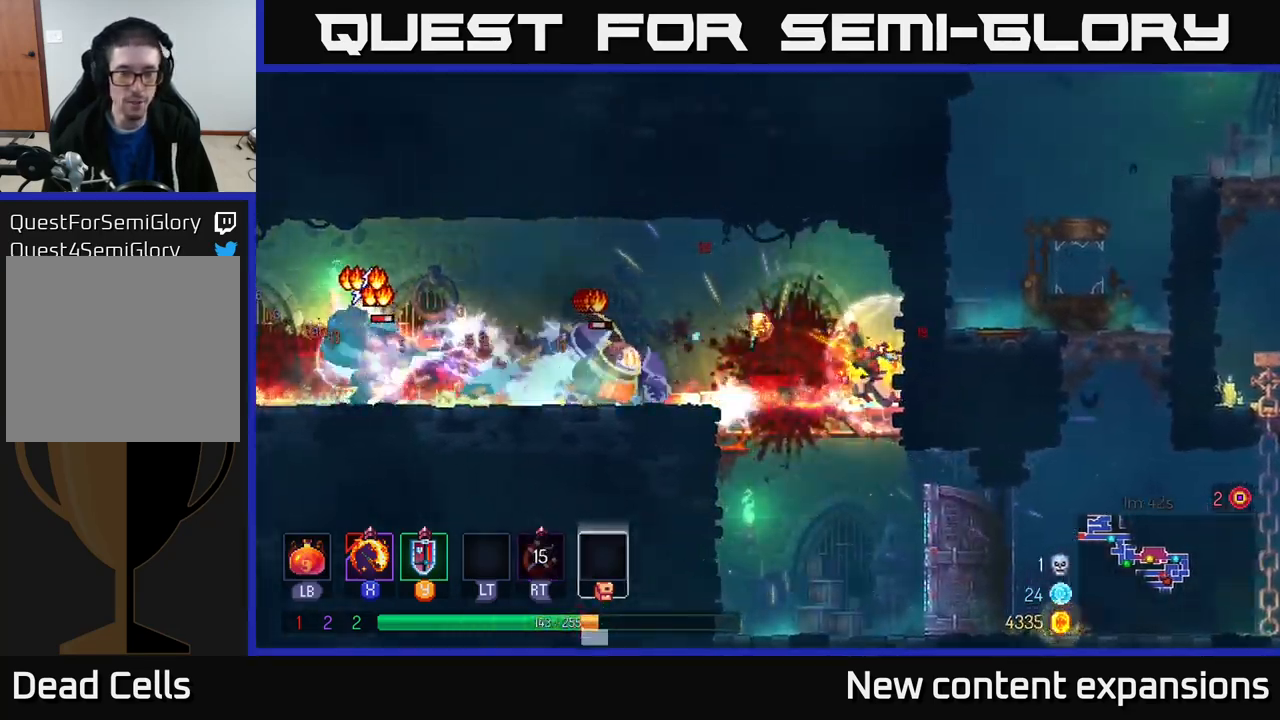
{"buttons": [], "left_stick": "left", "right_stick": "center", "events": [[16, "left_stick", "left"], [66, "X", "up"]]}